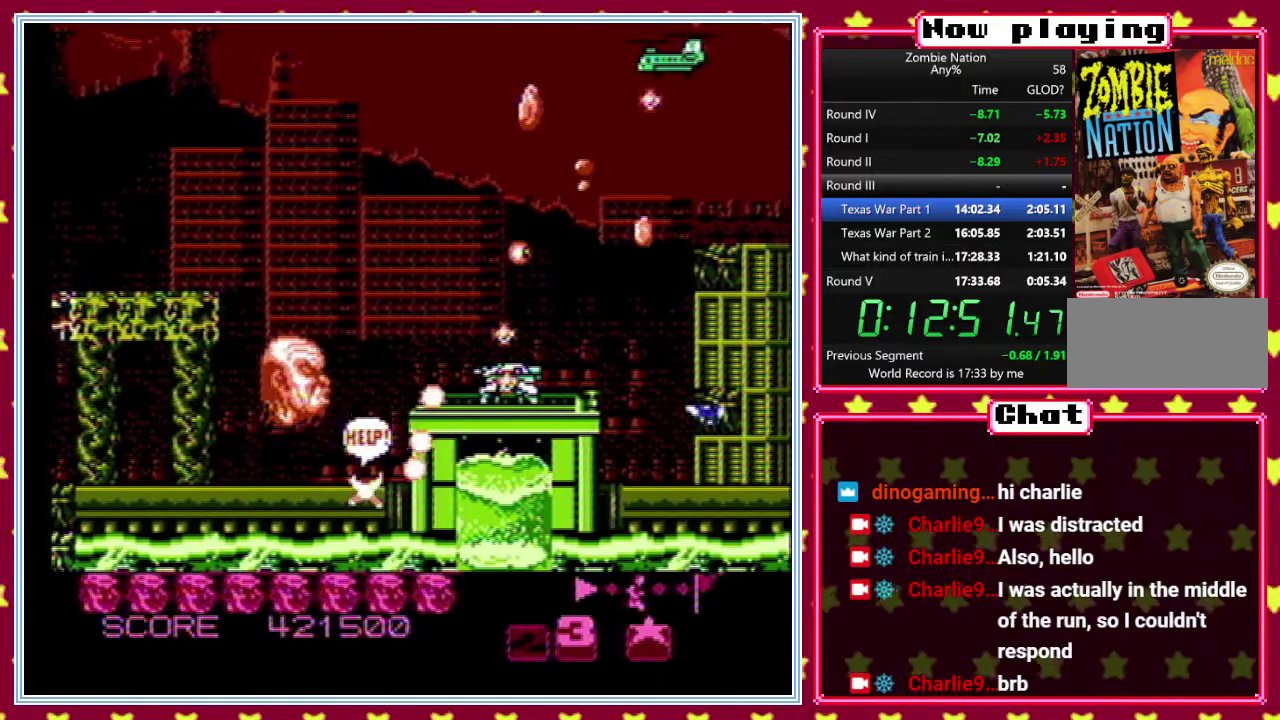
Gameplay with a controller (Nintendo layout); each line is a JSON object with the inputs held at the frame after it. "events" lists button and stick changes between this image and that frame as [ms after this image, input, new state], when the widget could be followed in between. Not read: B DPAD_DOWN L3 R3.
{"buttons": [], "events": [[267, "DPAD_UP", "up"]]}
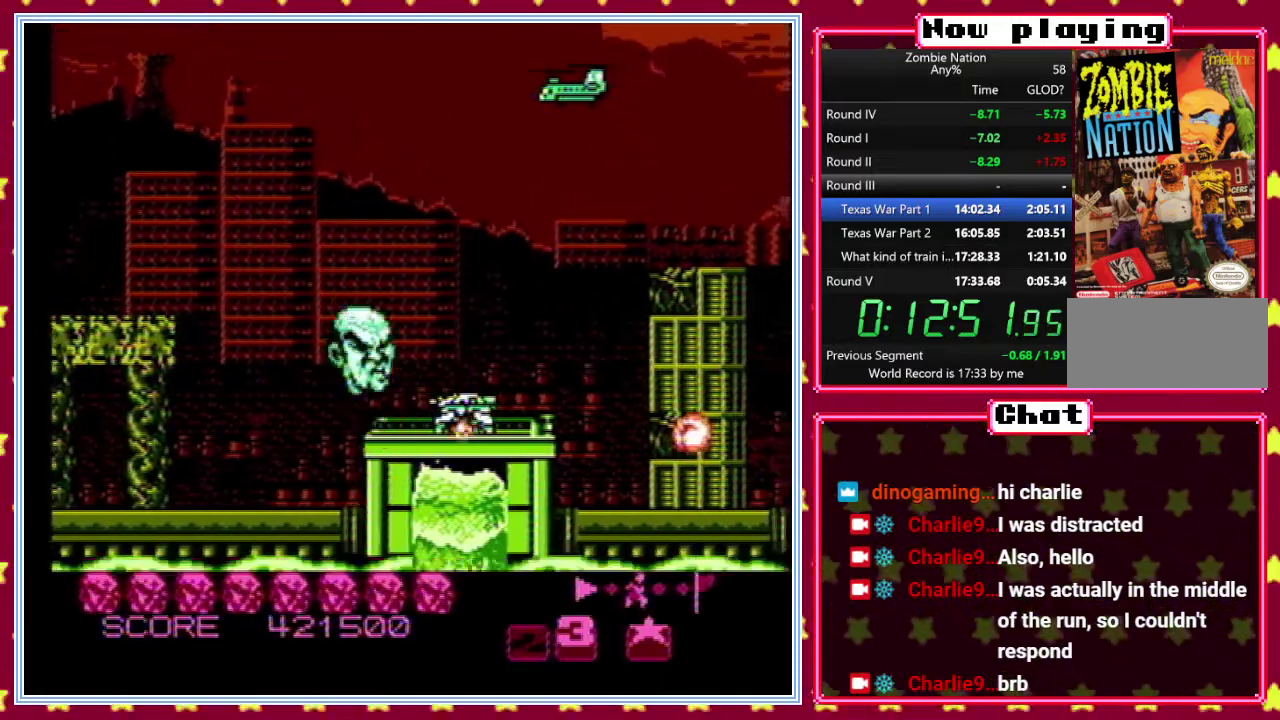
{"buttons": ["DPAD_RIGHT"], "events": [[133, "DPAD_RIGHT", "down"], [300, "DPAD_UP", "down"], [333, "DPAD_RIGHT", "up"], [417, "DPAD_RIGHT", "down"], [483, "DPAD_UP", "up"]]}
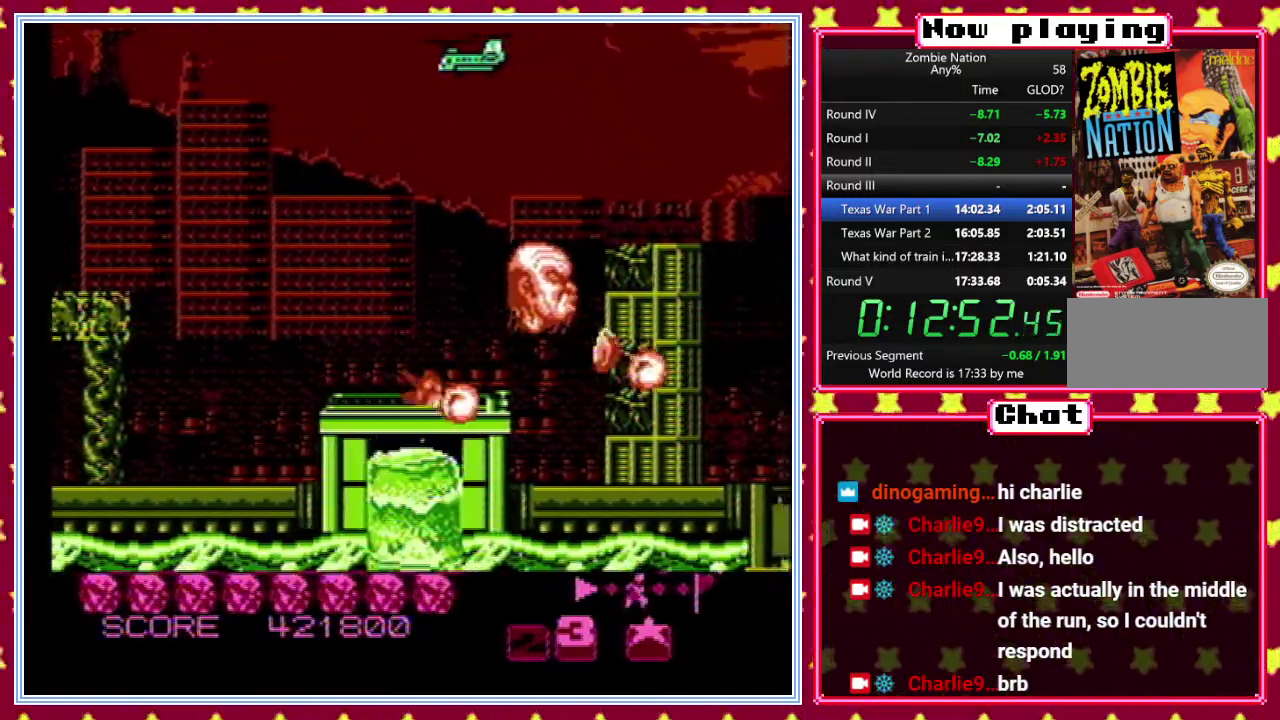
{"buttons": ["DPAD_RIGHT"], "events": [[17, "DPAD_RIGHT", "up"], [233, "DPAD_LEFT", "down"], [350, "DPAD_LEFT", "up"], [483, "DPAD_RIGHT", "down"]]}
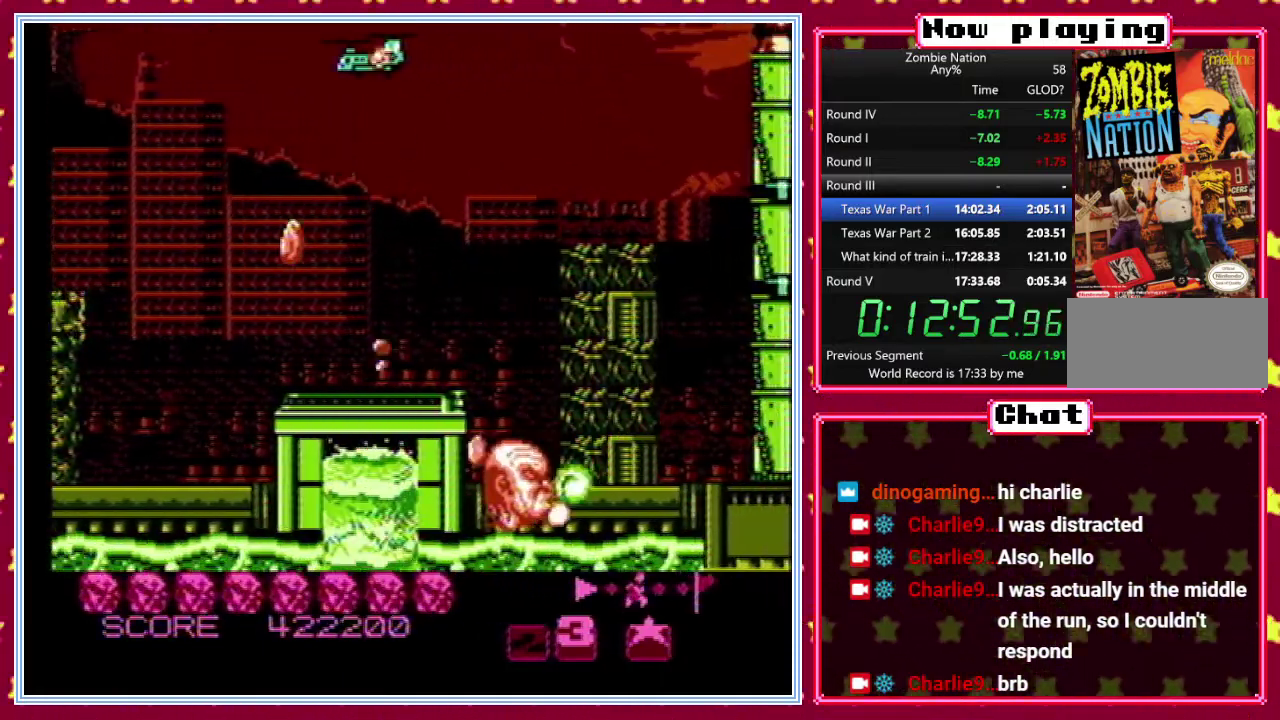
{"buttons": ["DPAD_LEFT"], "events": [[17, "DPAD_RIGHT", "up"], [33, "DPAD_UP", "down"], [367, "DPAD_LEFT", "down"], [483, "DPAD_UP", "up"]]}
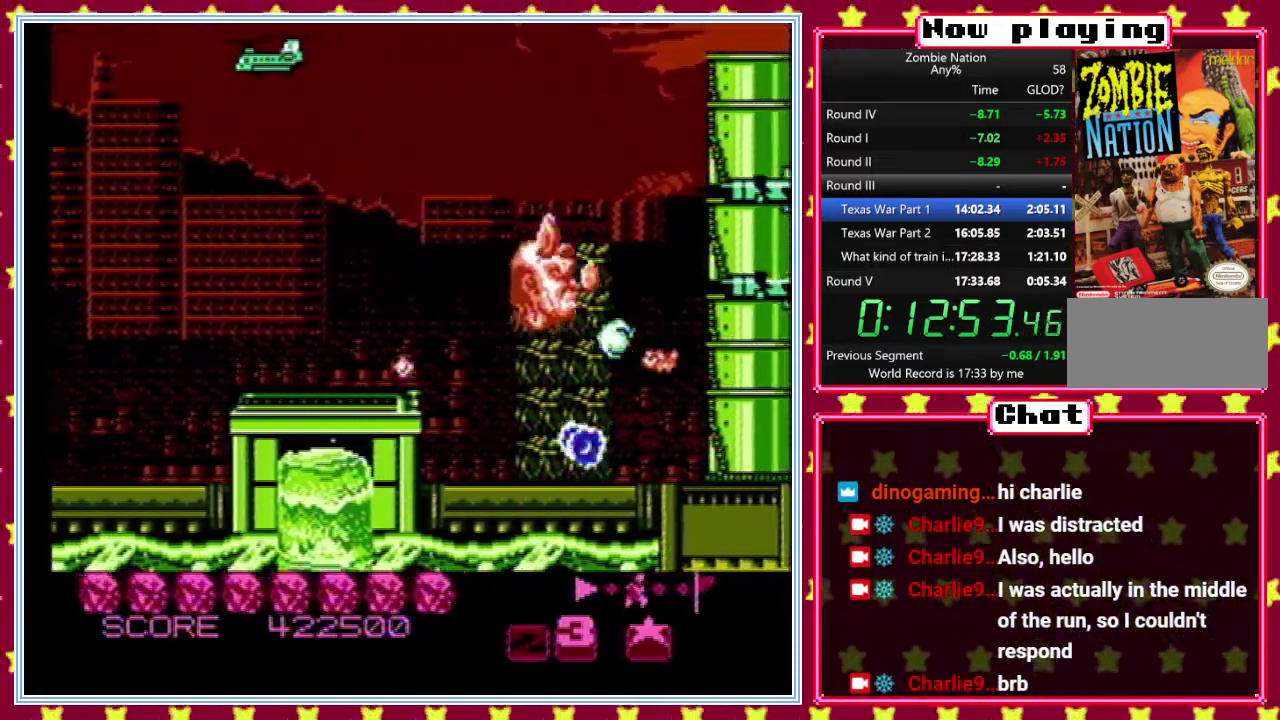
{"buttons": ["DPAD_RIGHT"], "events": [[17, "DPAD_LEFT", "up"], [333, "DPAD_RIGHT", "down"]]}
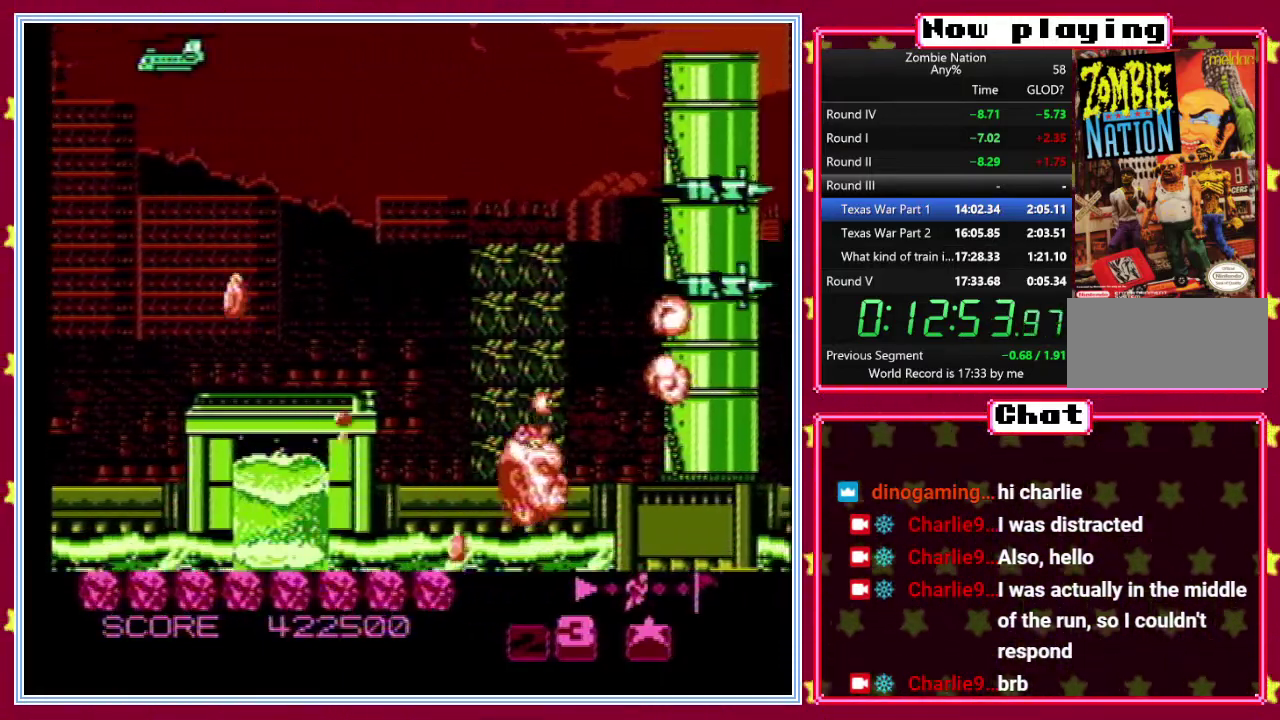
{"buttons": [], "events": [[83, "DPAD_RIGHT", "up"], [300, "DPAD_LEFT", "down"], [500, "DPAD_LEFT", "up"]]}
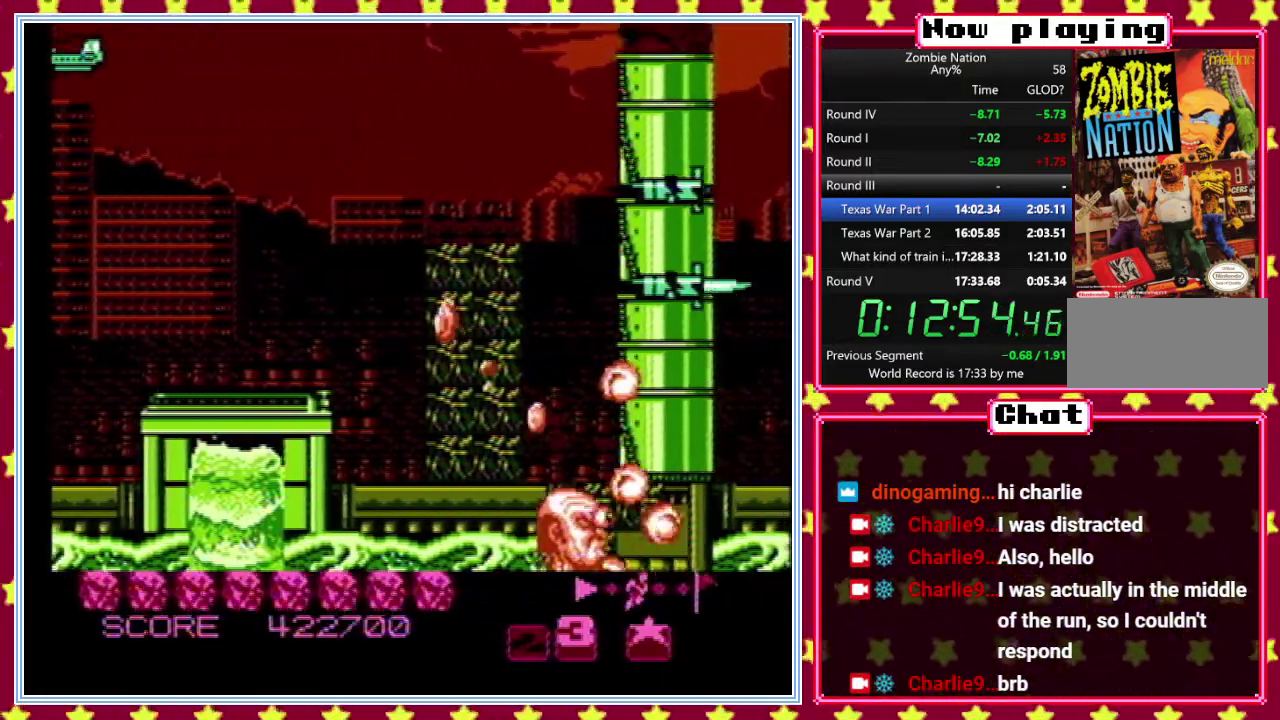
{"buttons": ["DPAD_LEFT"], "events": [[333, "DPAD_LEFT", "down"]]}
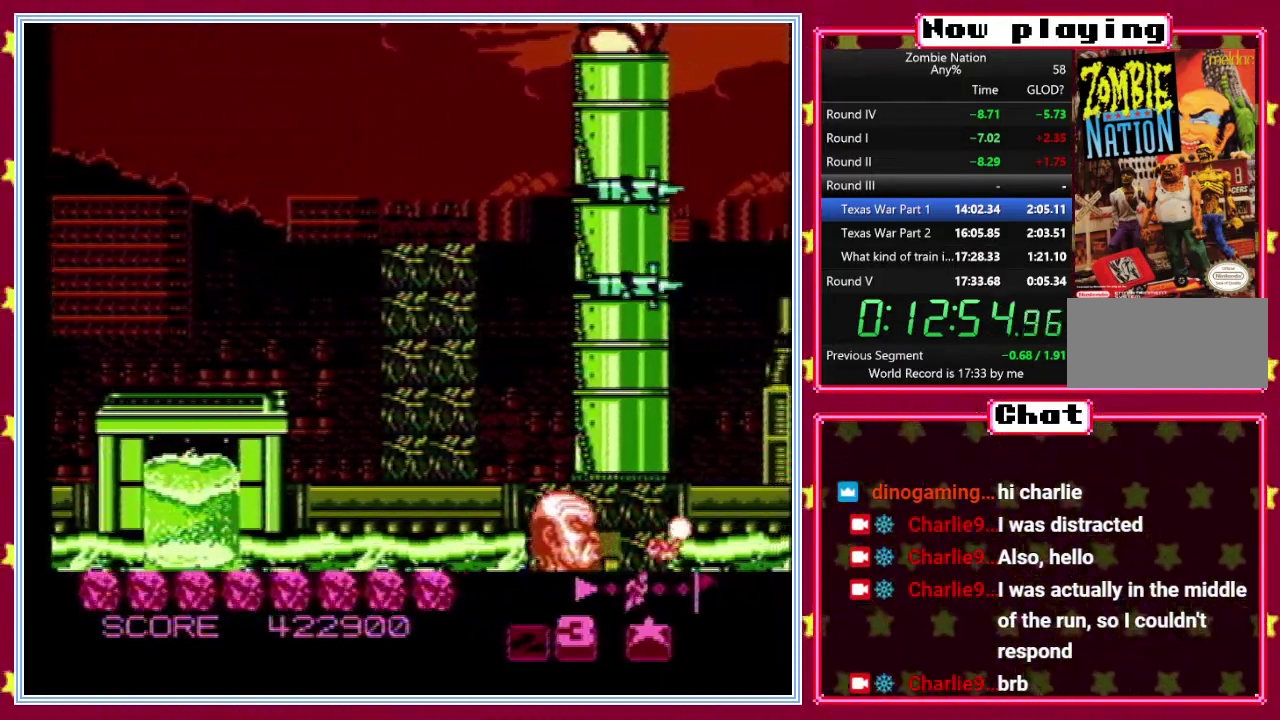
{"buttons": ["DPAD_UP"], "events": [[167, "DPAD_LEFT", "up"], [200, "DPAD_RIGHT", "down"], [350, "DPAD_UP", "down"], [400, "DPAD_RIGHT", "up"]]}
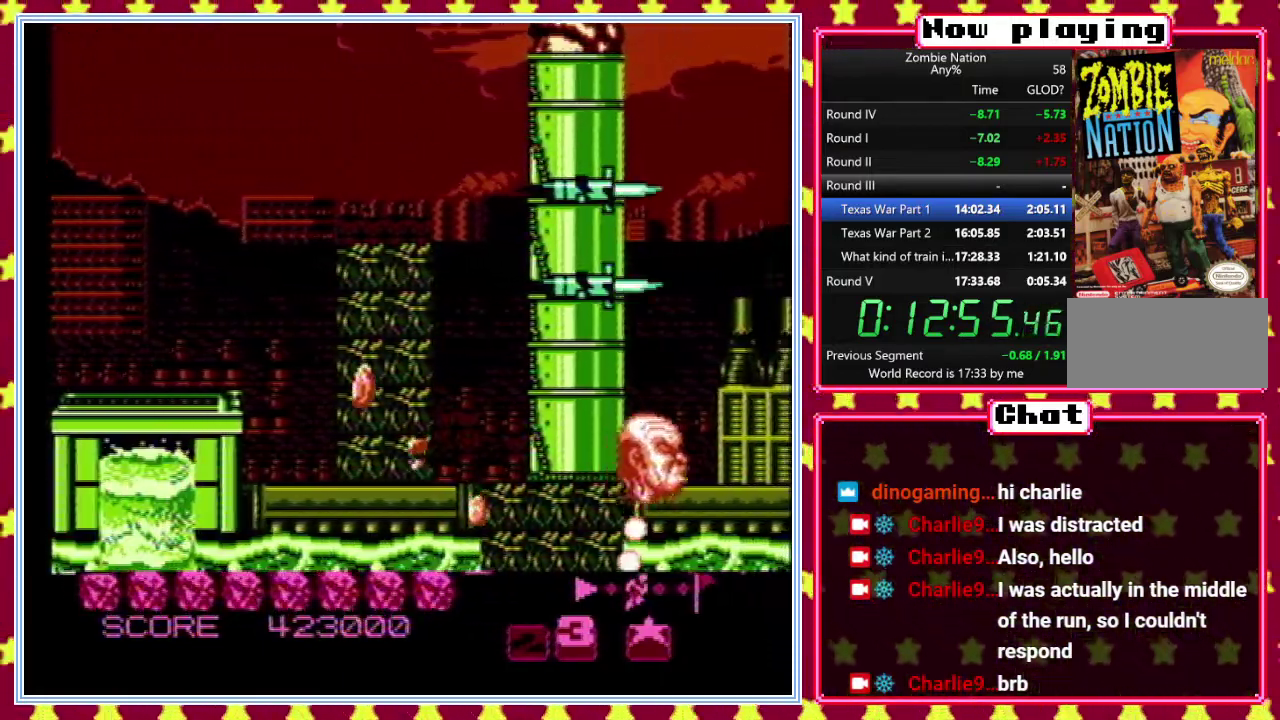
{"buttons": [], "events": [[250, "DPAD_UP", "up"]]}
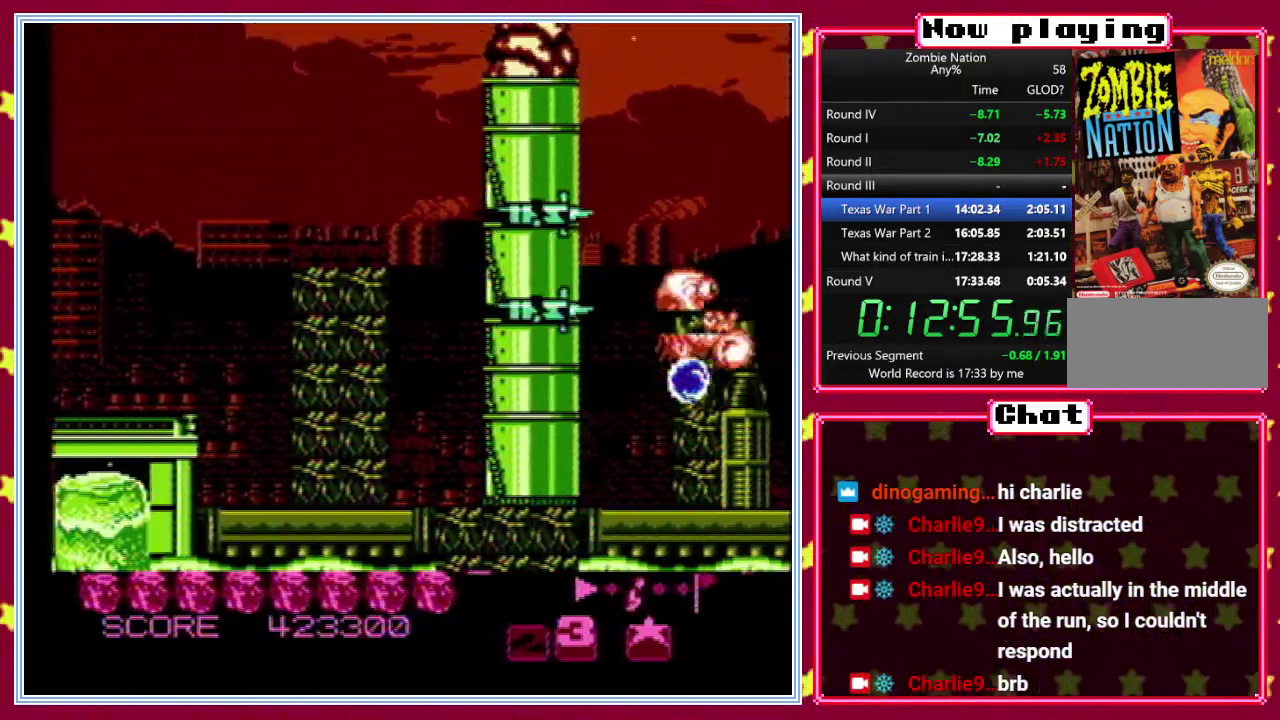
{"buttons": [], "events": [[83, "DPAD_LEFT", "down"], [200, "DPAD_LEFT", "up"]]}
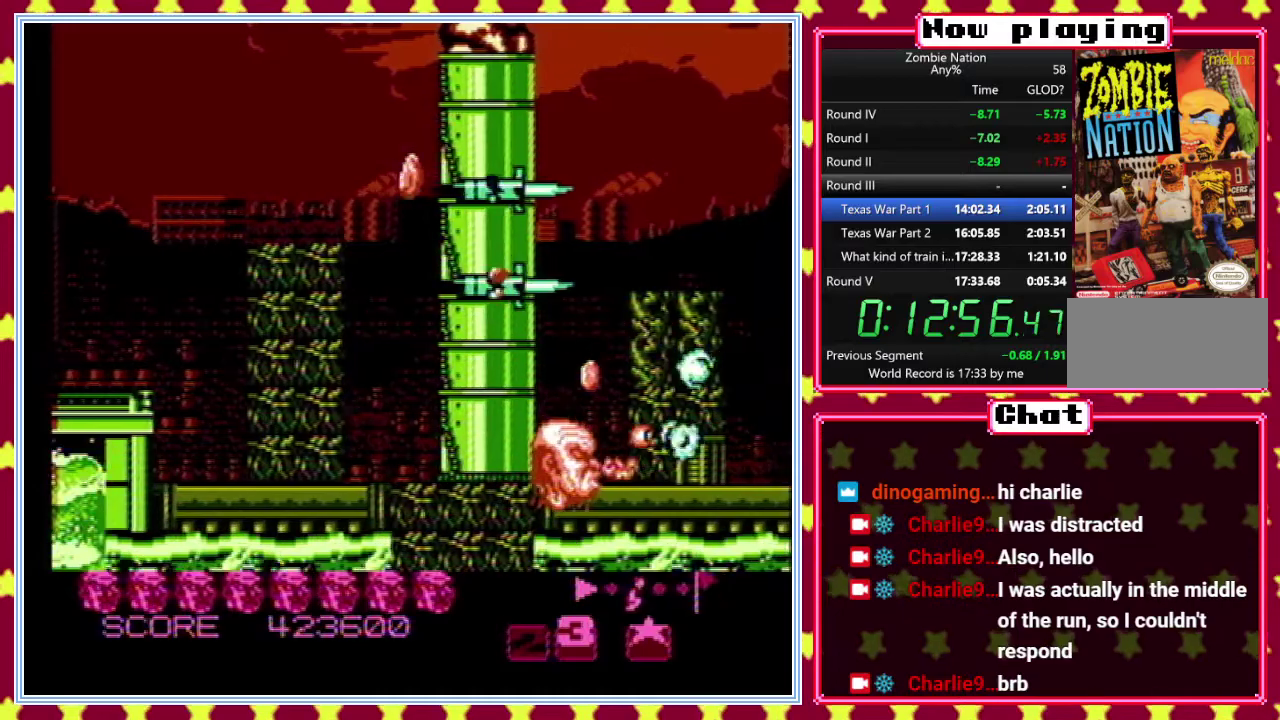
{"buttons": ["DPAD_RIGHT"], "events": [[217, "DPAD_UP", "down"], [417, "DPAD_RIGHT", "down"], [417, "DPAD_UP", "up"]]}
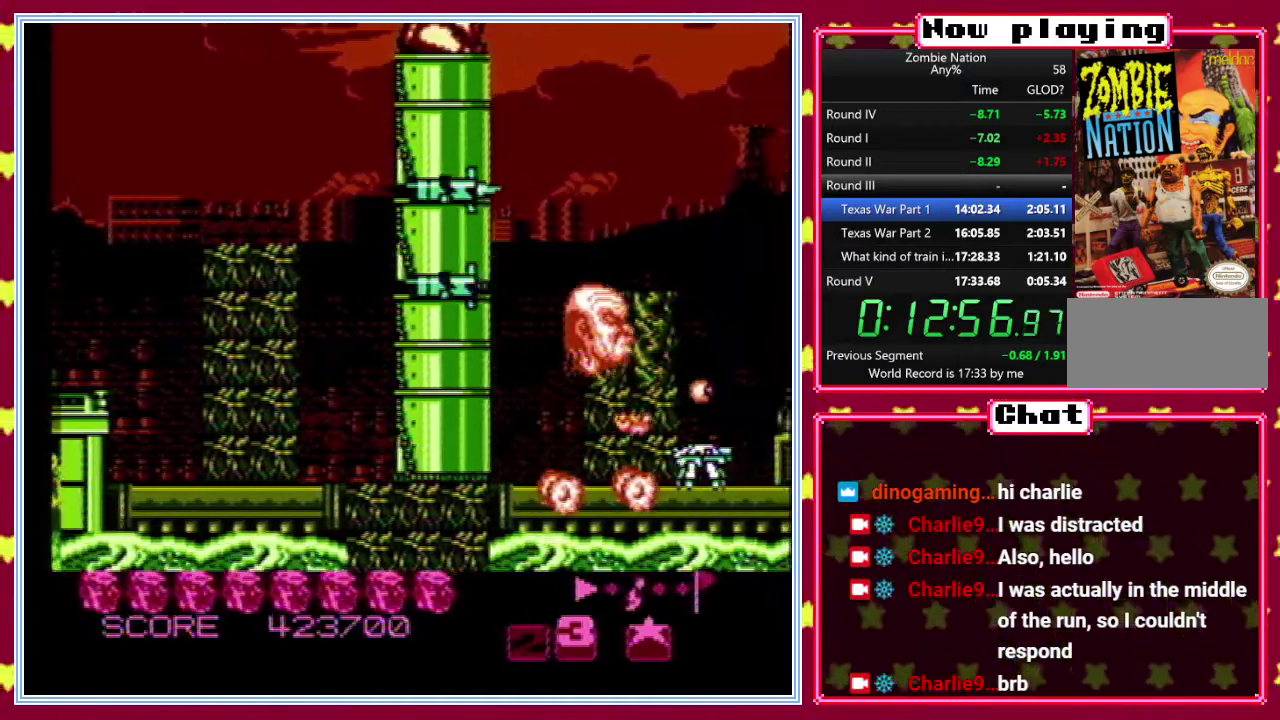
{"buttons": ["DPAD_UP"], "events": [[33, "DPAD_RIGHT", "up"], [150, "DPAD_LEFT", "down"], [317, "DPAD_LEFT", "up"], [467, "DPAD_UP", "down"]]}
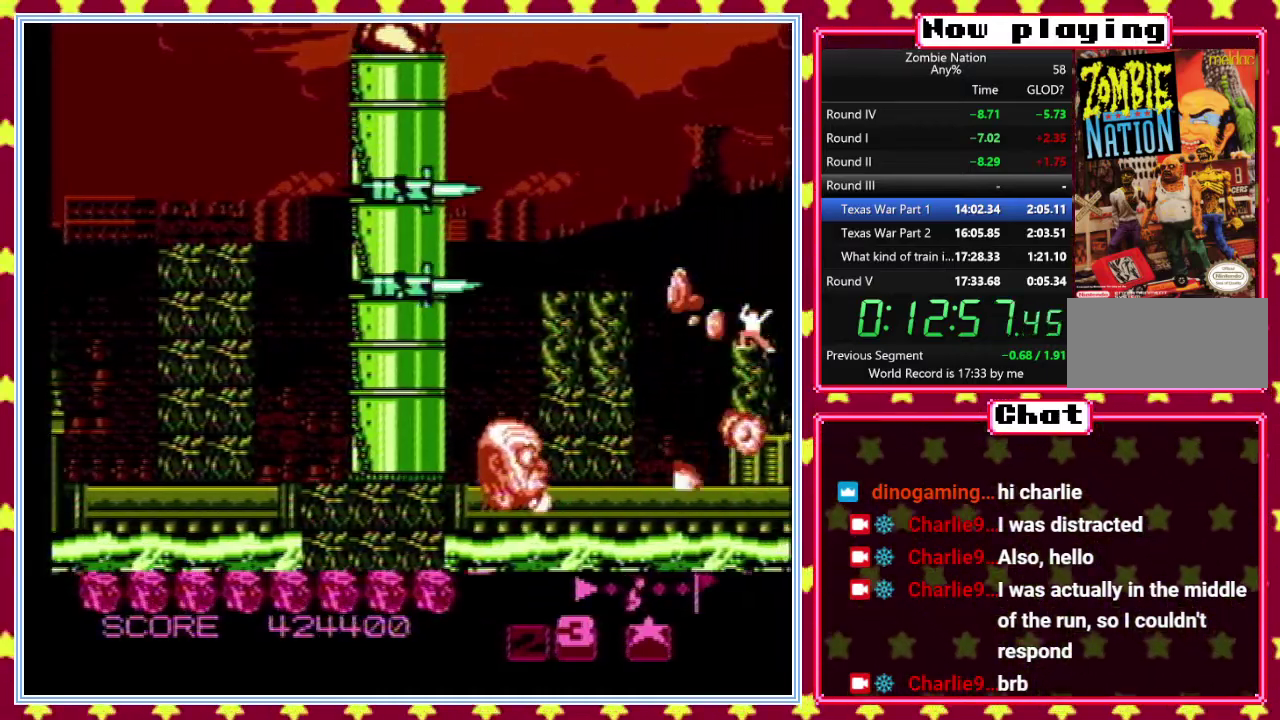
{"buttons": [], "events": [[133, "DPAD_RIGHT", "down"], [133, "DPAD_UP", "up"], [300, "DPAD_RIGHT", "up"]]}
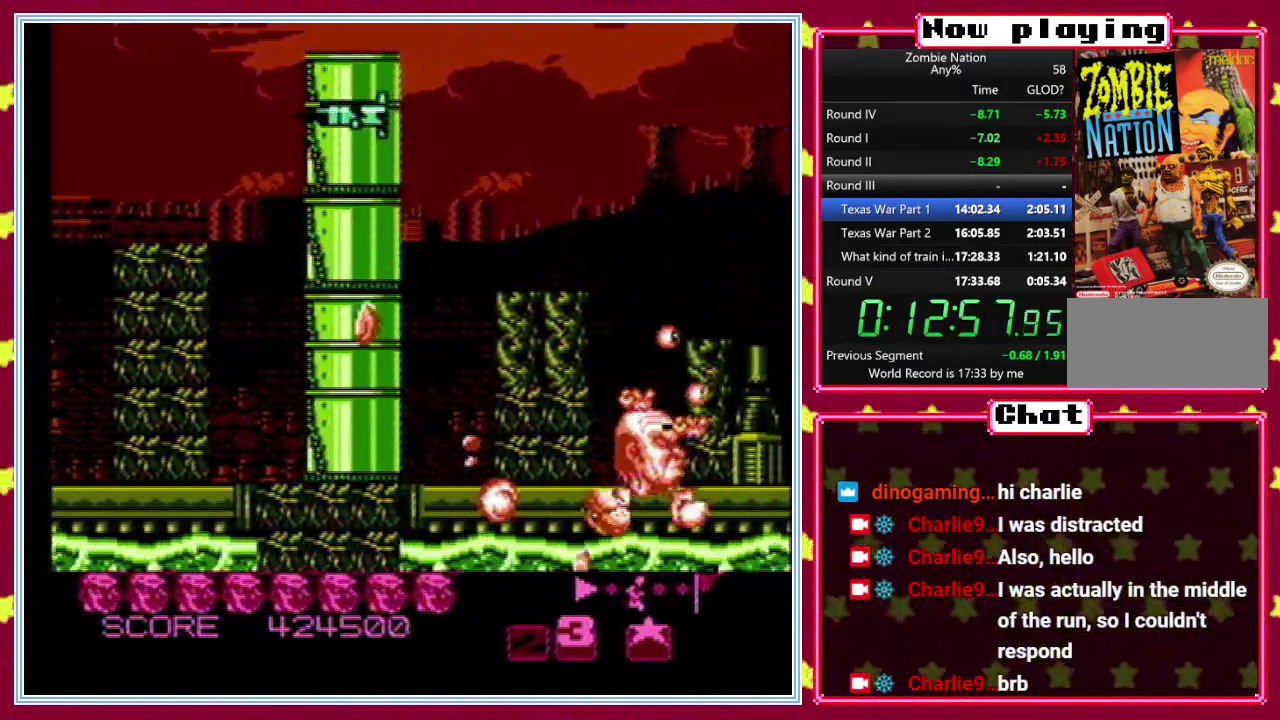
{"buttons": ["DPAD_RIGHT"], "events": [[33, "DPAD_RIGHT", "down"], [100, "DPAD_UP", "down"], [117, "DPAD_RIGHT", "up"], [200, "DPAD_LEFT", "down"], [317, "DPAD_UP", "up"], [383, "DPAD_LEFT", "up"], [467, "DPAD_RIGHT", "down"]]}
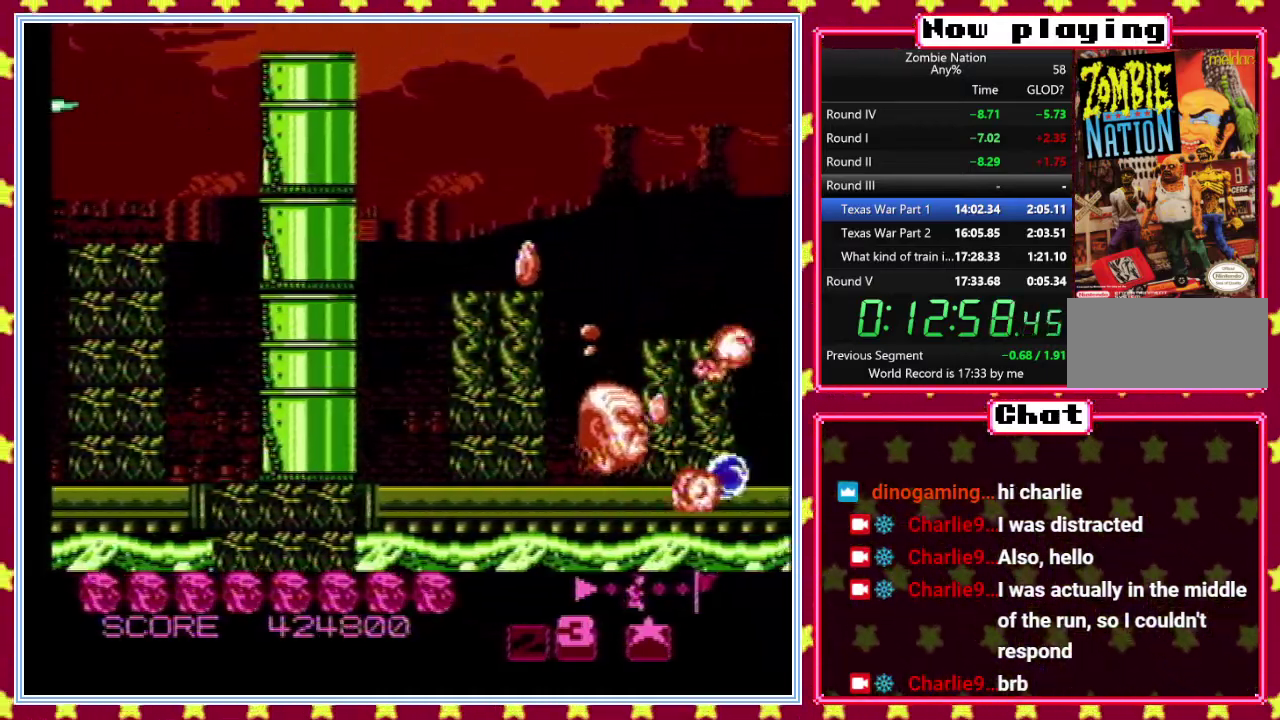
{"buttons": ["DPAD_UP", "DPAD_LEFT"], "events": [[100, "DPAD_RIGHT", "up"], [100, "DPAD_UP", "down"], [367, "DPAD_LEFT", "down"]]}
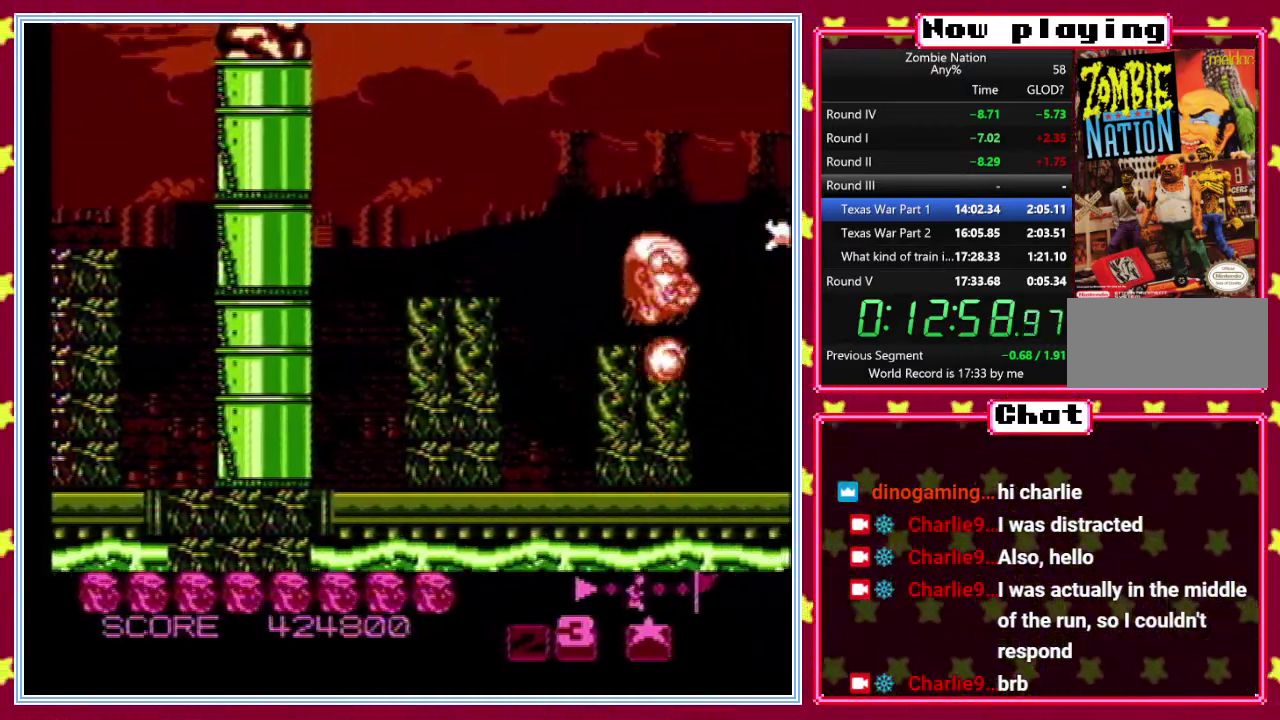
{"buttons": [], "events": [[17, "DPAD_UP", "up"], [67, "DPAD_LEFT", "up"], [100, "DPAD_RIGHT", "down"], [350, "DPAD_RIGHT", "up"]]}
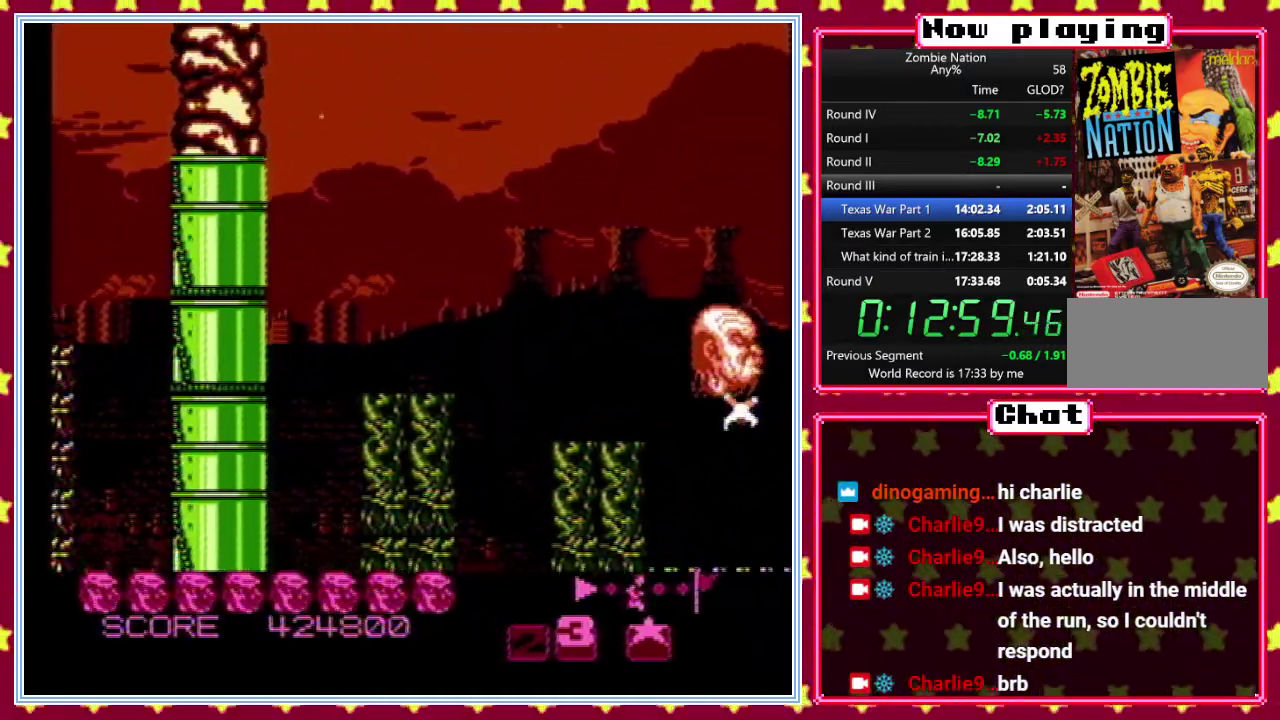
{"buttons": ["DPAD_UP"], "events": [[117, "DPAD_LEFT", "down"], [333, "DPAD_UP", "down"], [367, "DPAD_LEFT", "up"]]}
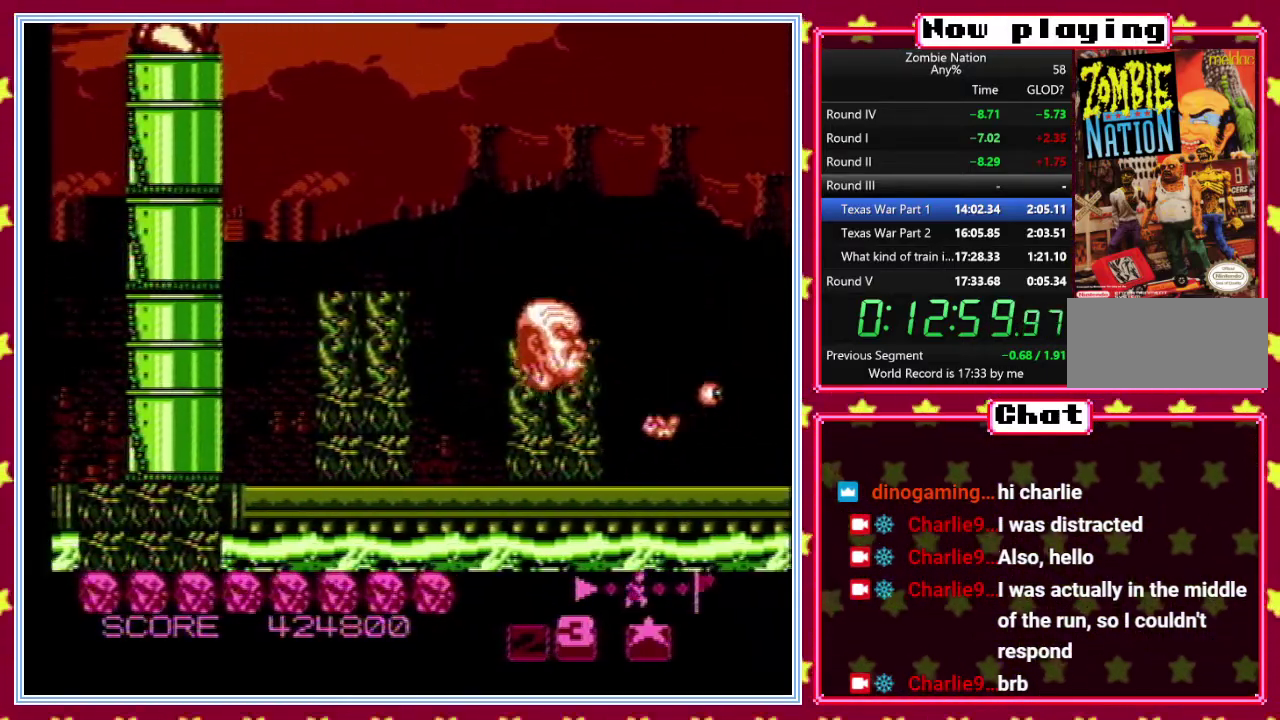
{"buttons": [], "events": [[67, "DPAD_RIGHT", "down"], [67, "DPAD_UP", "up"], [117, "DPAD_RIGHT", "up"], [233, "DPAD_LEFT", "down"], [300, "DPAD_LEFT", "up"]]}
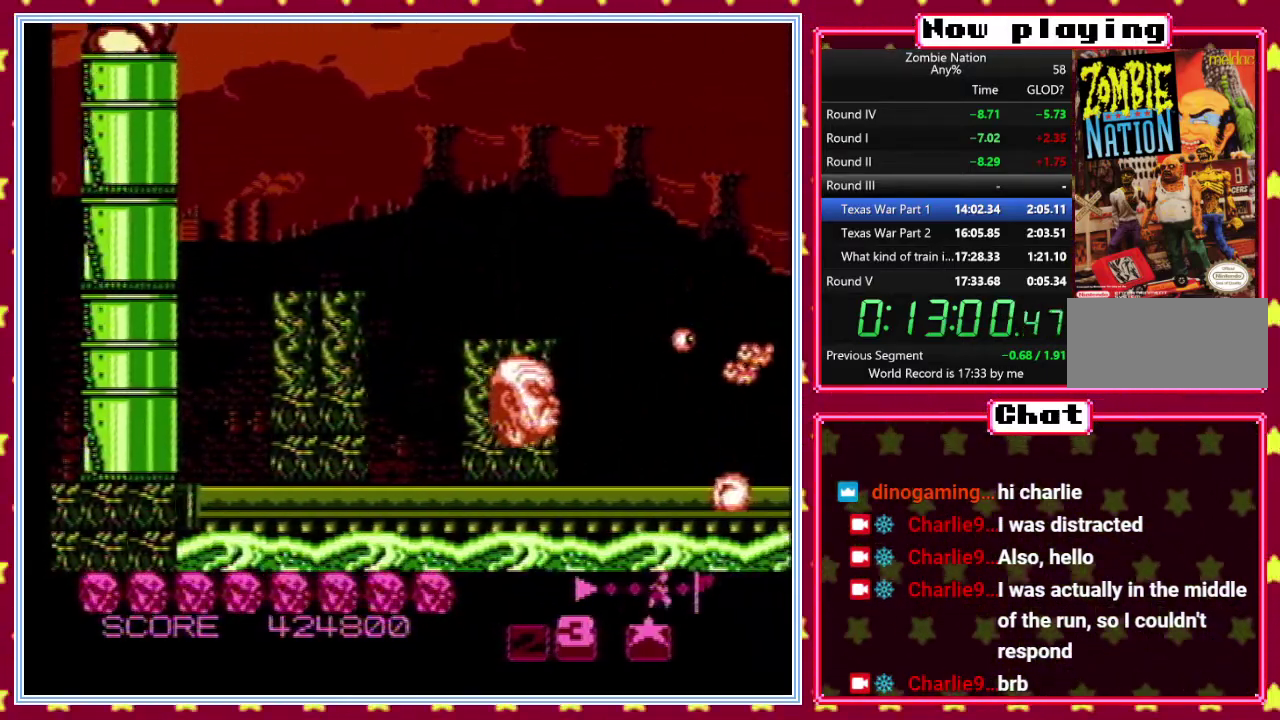
{"buttons": [], "events": [[150, "DPAD_RIGHT", "down"], [217, "DPAD_RIGHT", "up"]]}
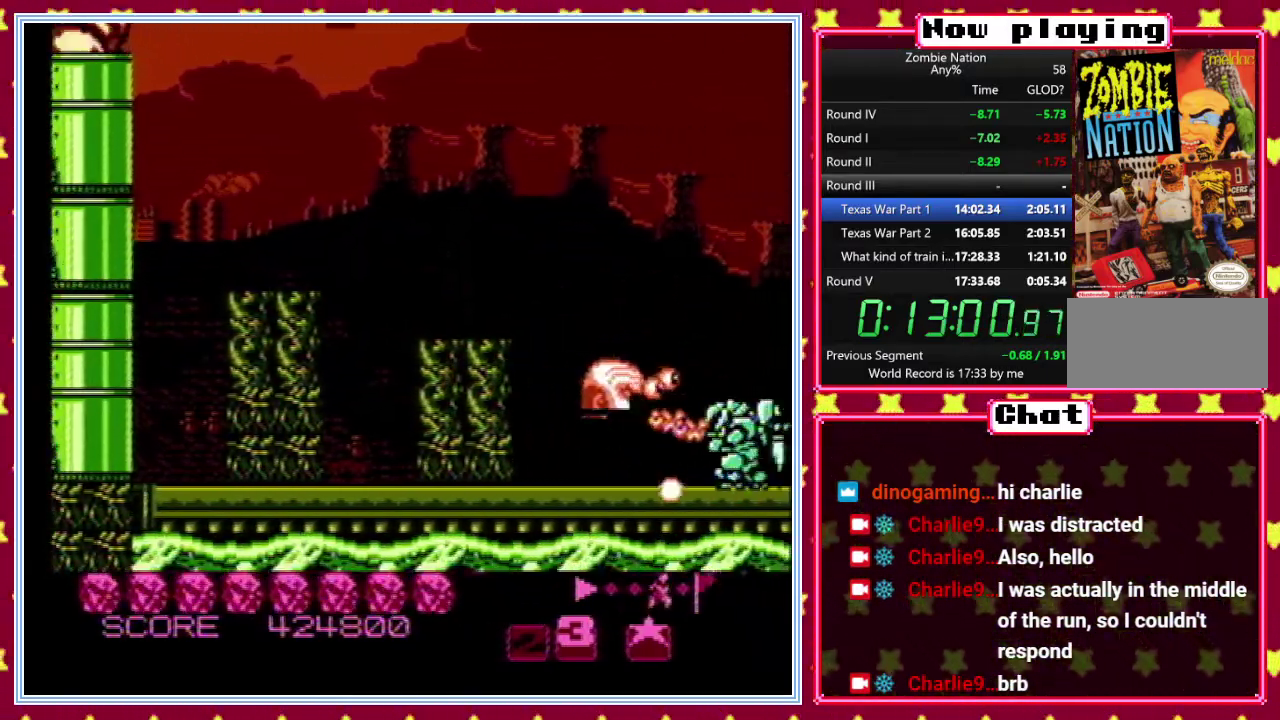
{"buttons": [], "events": [[300, "DPAD_LEFT", "down"], [350, "DPAD_LEFT", "up"]]}
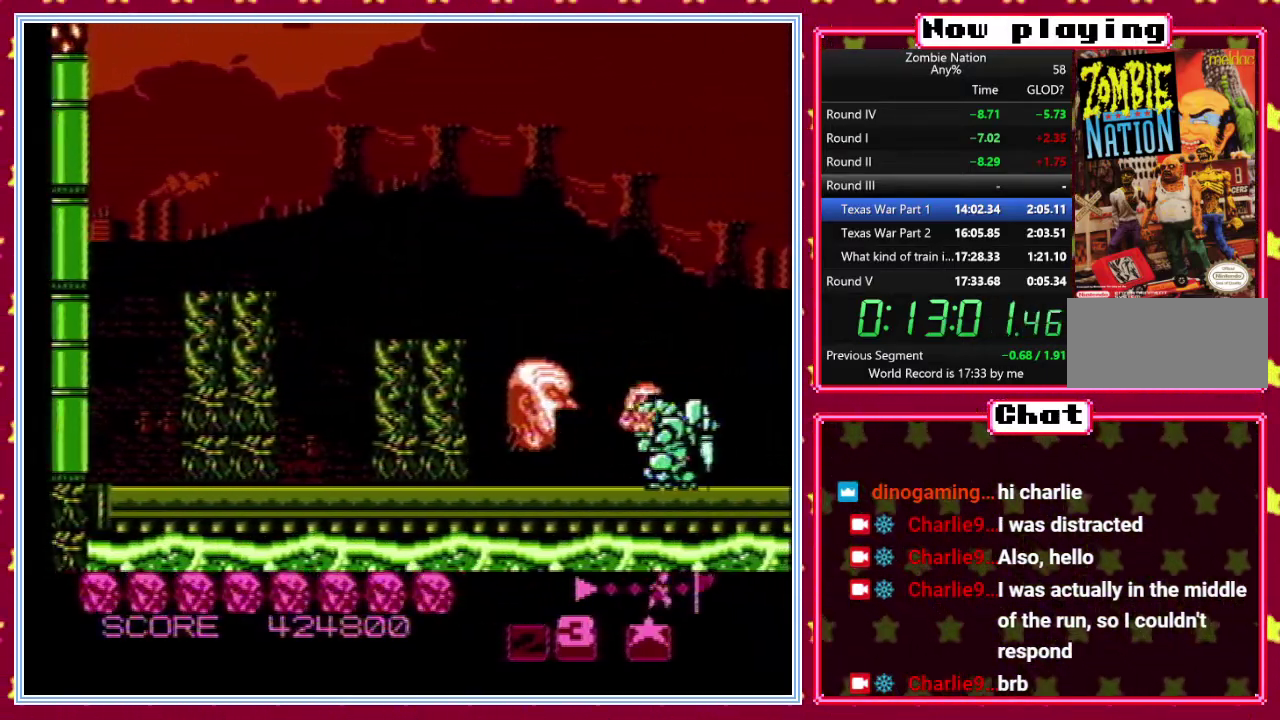
{"buttons": ["DPAD_UP"], "events": [[33, "DPAD_UP", "down"], [183, "DPAD_RIGHT", "down"], [300, "DPAD_RIGHT", "up"]]}
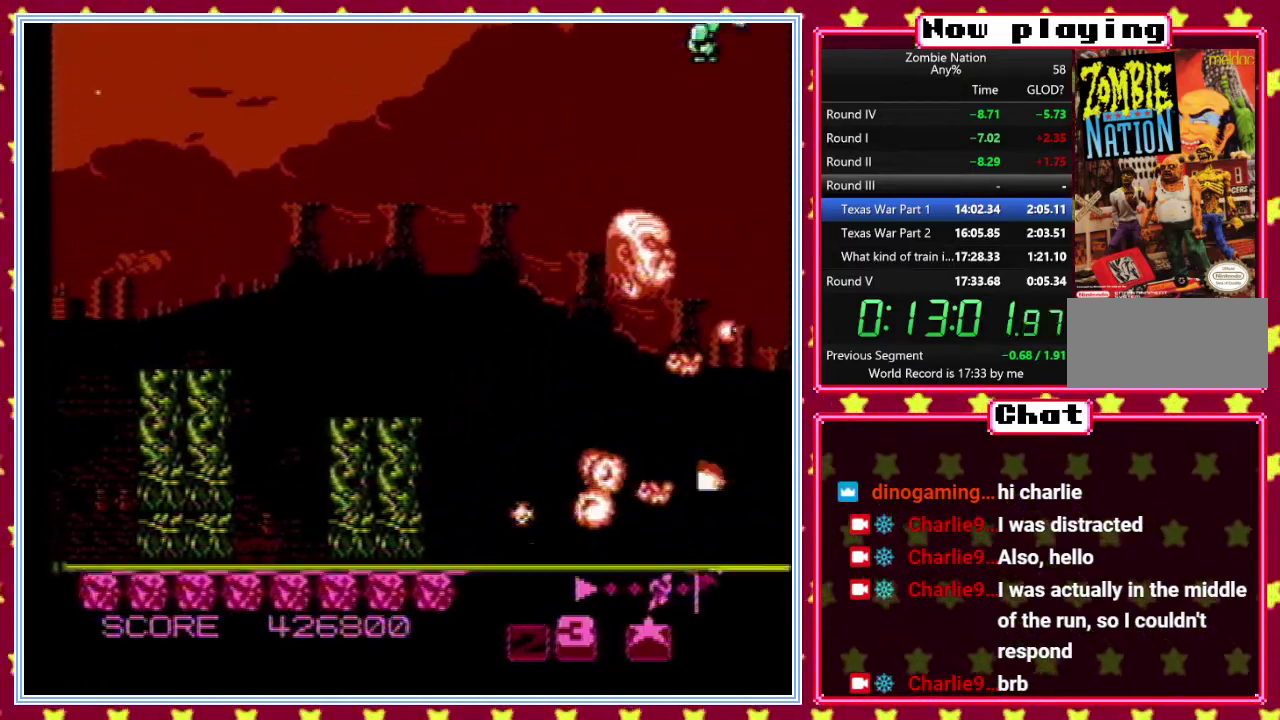
{"buttons": [], "events": [[167, "DPAD_UP", "up"]]}
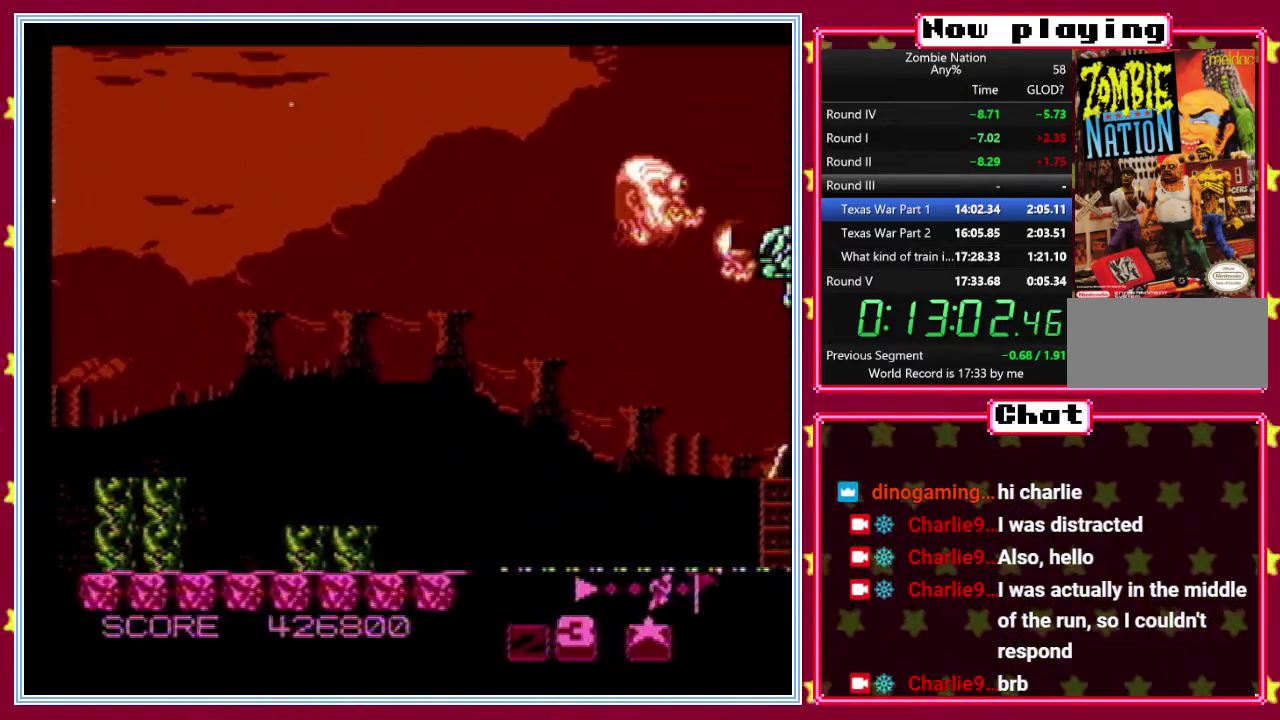
{"buttons": [], "events": [[267, "DPAD_UP", "down"], [300, "DPAD_LEFT", "down"], [417, "DPAD_LEFT", "up"], [500, "DPAD_UP", "up"]]}
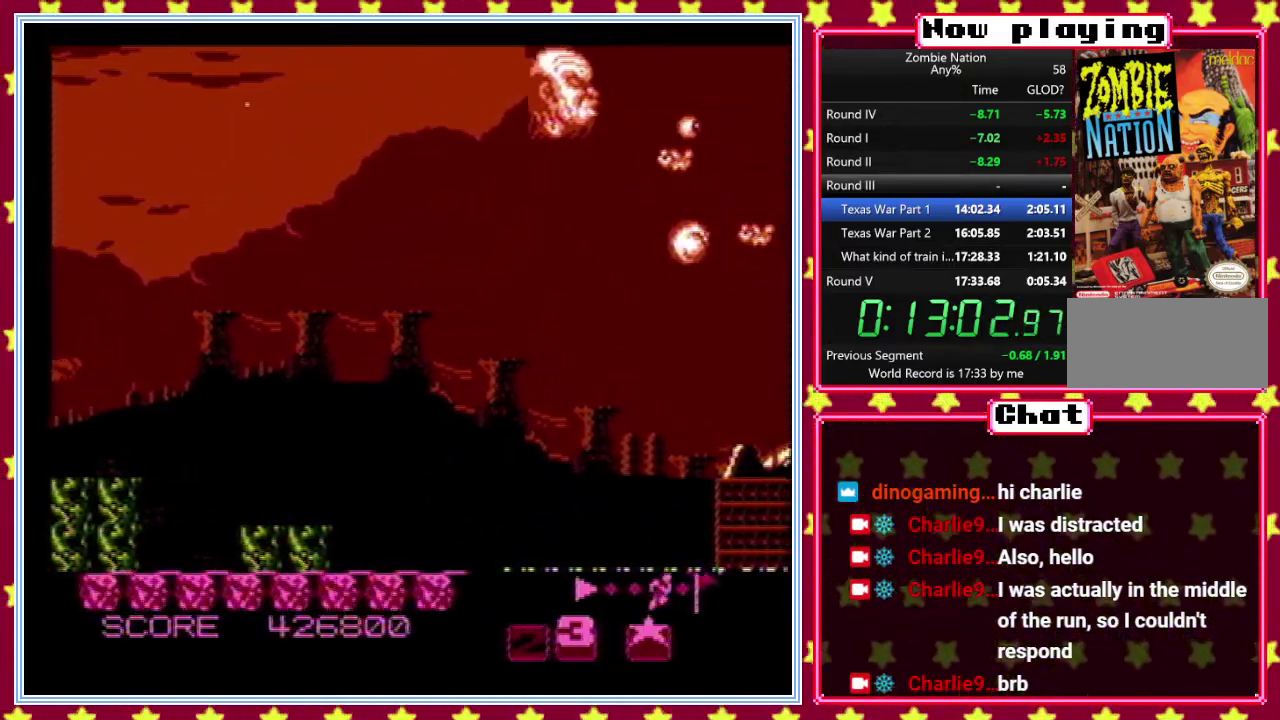
{"buttons": [], "events": []}
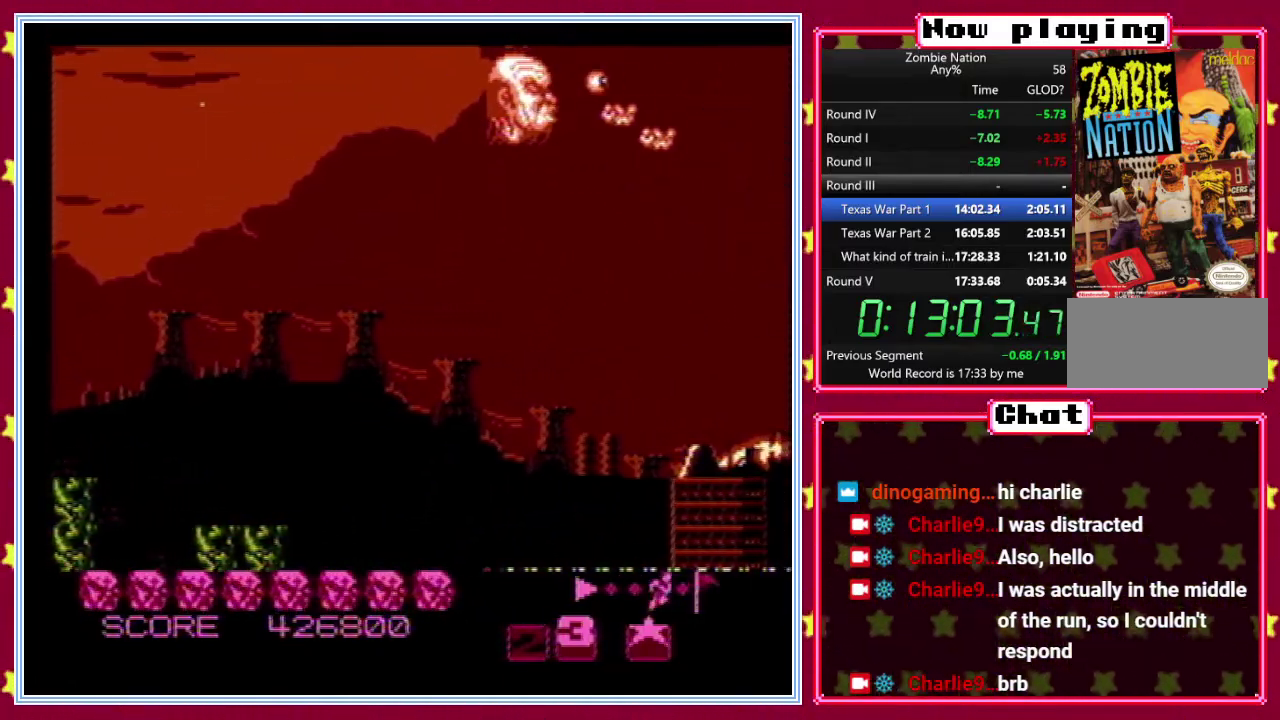
{"buttons": [], "events": []}
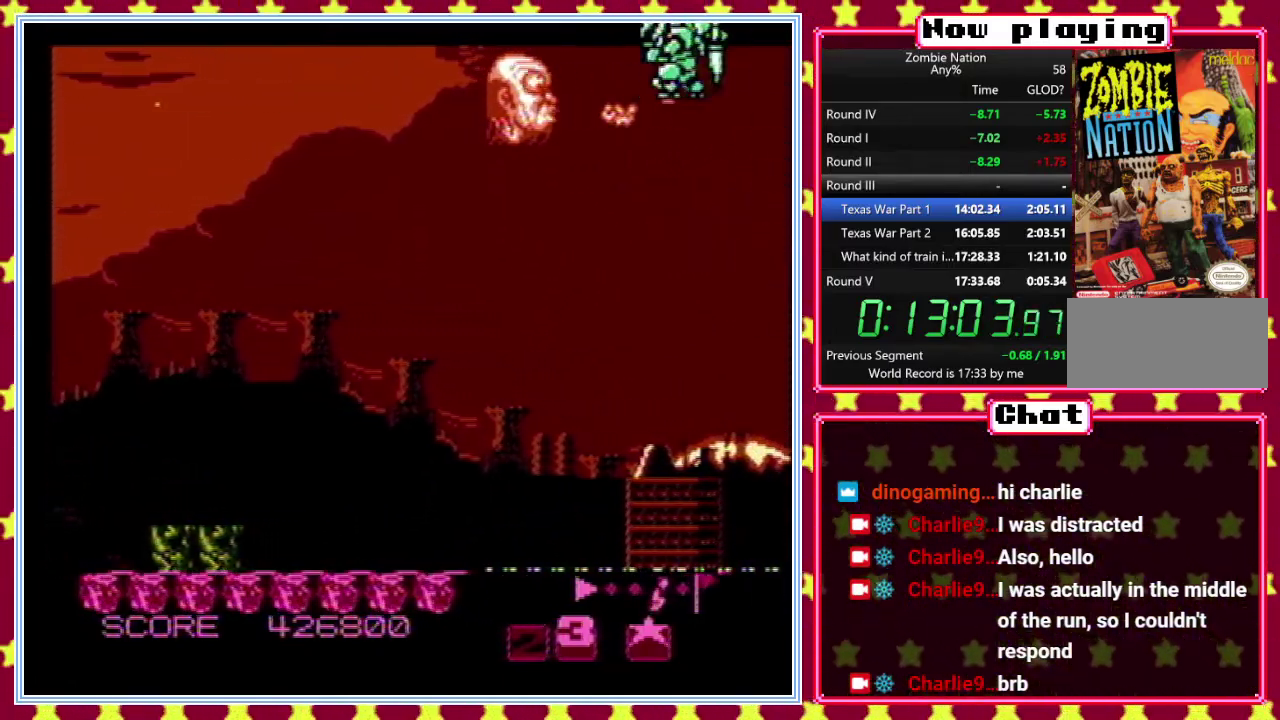
{"buttons": [], "events": [[133, "DPAD_LEFT", "down"], [217, "DPAD_LEFT", "up"]]}
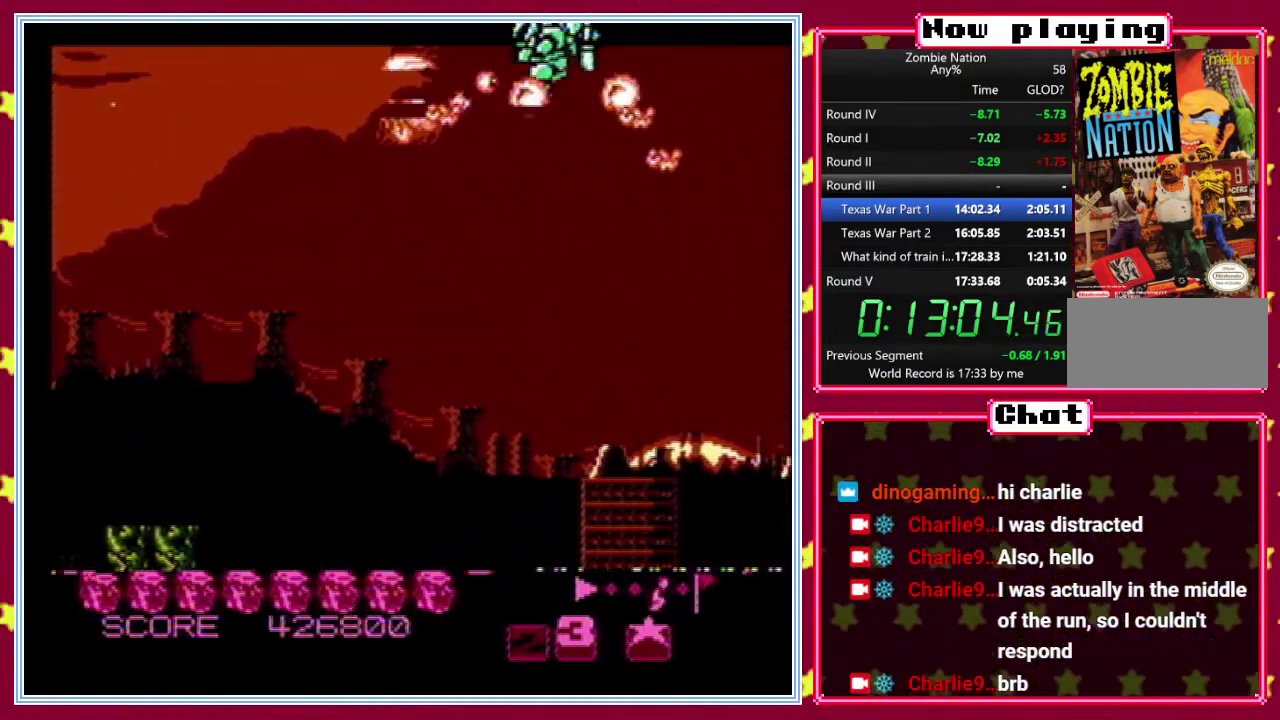
{"buttons": [], "events": []}
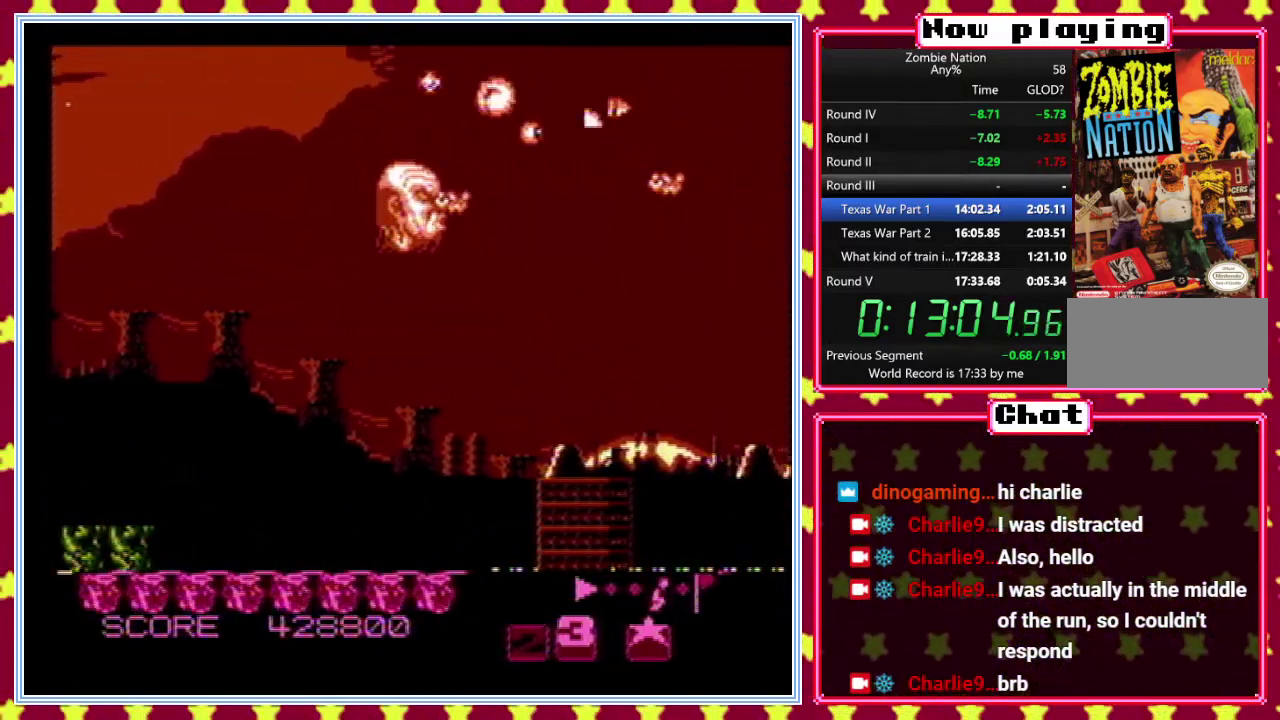
{"buttons": [], "events": [[250, "DPAD_RIGHT", "down"], [333, "DPAD_RIGHT", "up"]]}
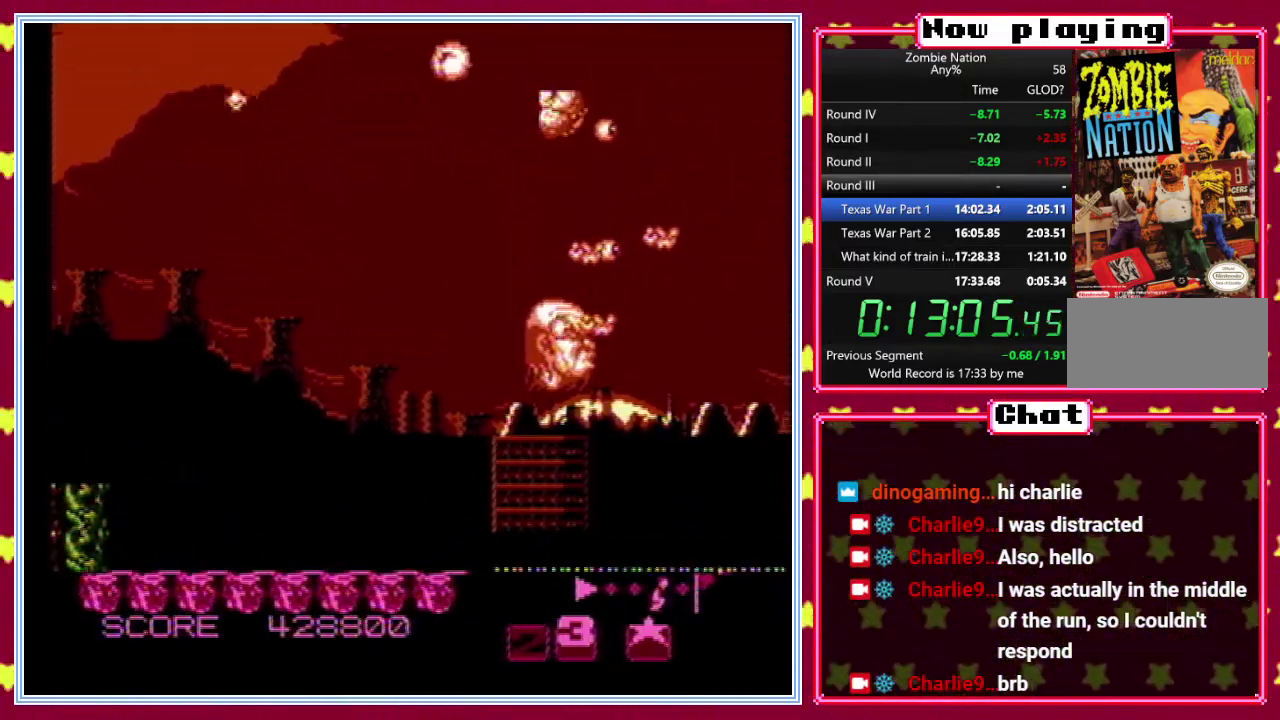
{"buttons": [], "events": [[350, "DPAD_LEFT", "down"], [350, "DPAD_UP", "down"], [483, "DPAD_LEFT", "up"], [483, "DPAD_UP", "up"]]}
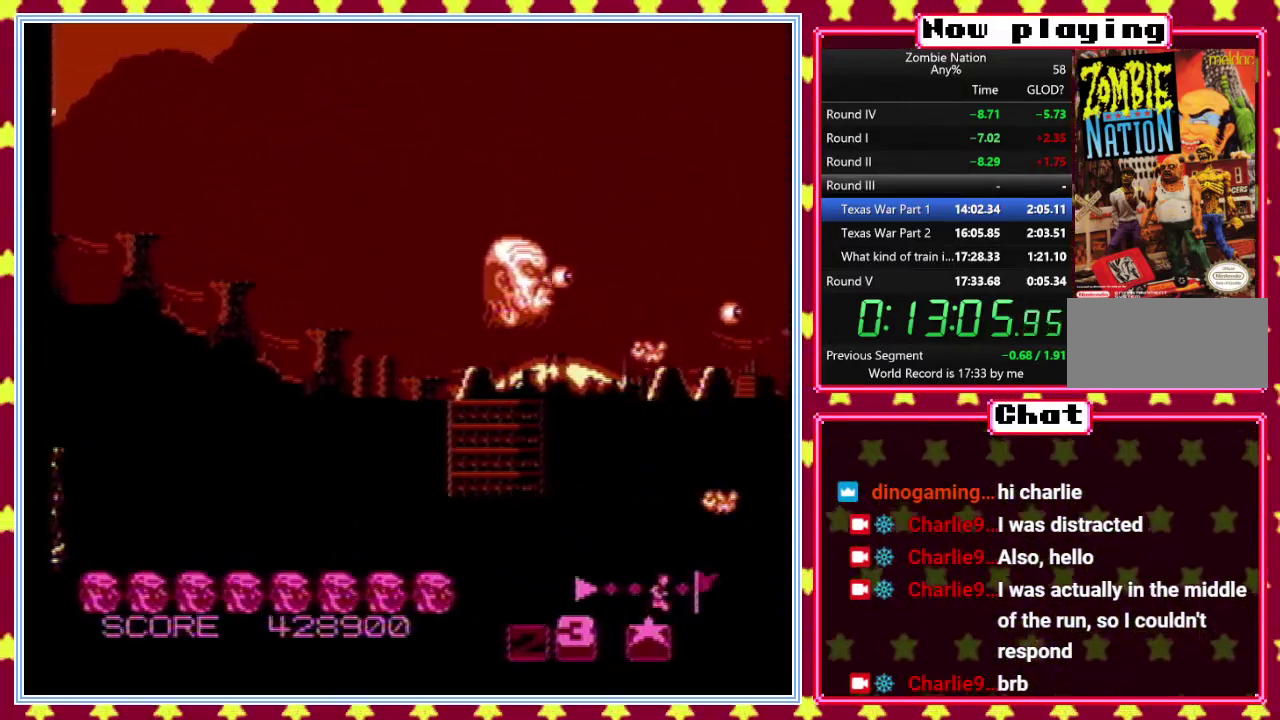
{"buttons": ["DPAD_UP", "DPAD_RIGHT"], "events": [[433, "DPAD_RIGHT", "down"], [500, "DPAD_UP", "down"]]}